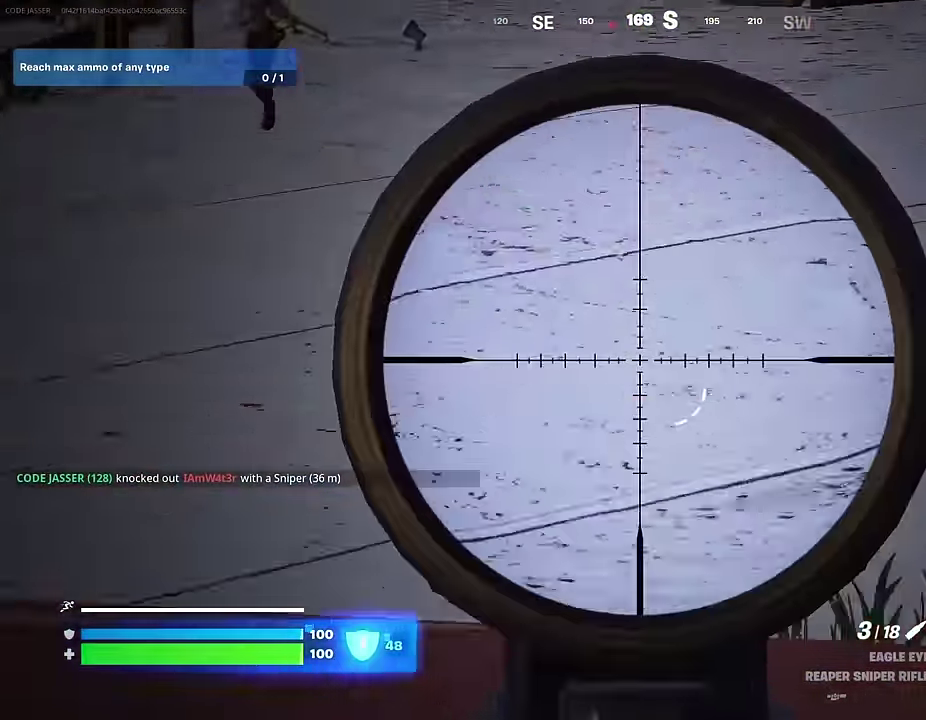
Gameplay with a controller (PlayStation layout); each line is a JSON object with the inputs held at the frame after it (dt_ms = milliseconds from this image to that frame). "events" lists button and stick changes between this image and that frame as [ms after this image, input, new state], when the widget could be followed in between.
{"dt_ms": 600, "buttons": ["L2"], "left_stick": "right", "right_stick": "down-right", "events": [[66, "left_stick", "down-left"], [133, "left_stick", "left"], [183, "L2", "up"], [200, "left_stick", "down-left"], [333, "L2", "down"], [416, "left_stick", "center"], [433, "right_stick", "center"], [466, "left_stick", "right"], [533, "right_stick", "down-right"]]}
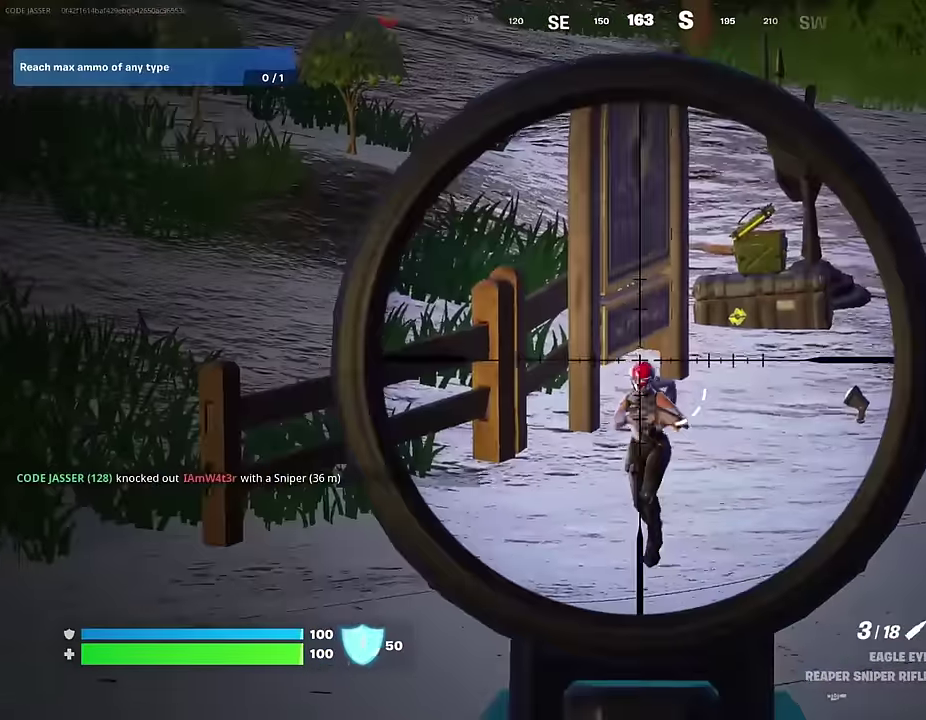
{"dt_ms": 400, "buttons": [], "left_stick": "down", "right_stick": "down", "events": [[66, "right_stick", "center"], [83, "left_stick", "down-left"], [150, "left_stick", "left"], [233, "right_stick", "left"], [266, "left_stick", "down-left"], [300, "R2", "down"], [316, "L2", "up"], [316, "right_stick", "center"], [366, "left_stick", "down"], [383, "R2", "up"], [400, "right_stick", "down"]]}
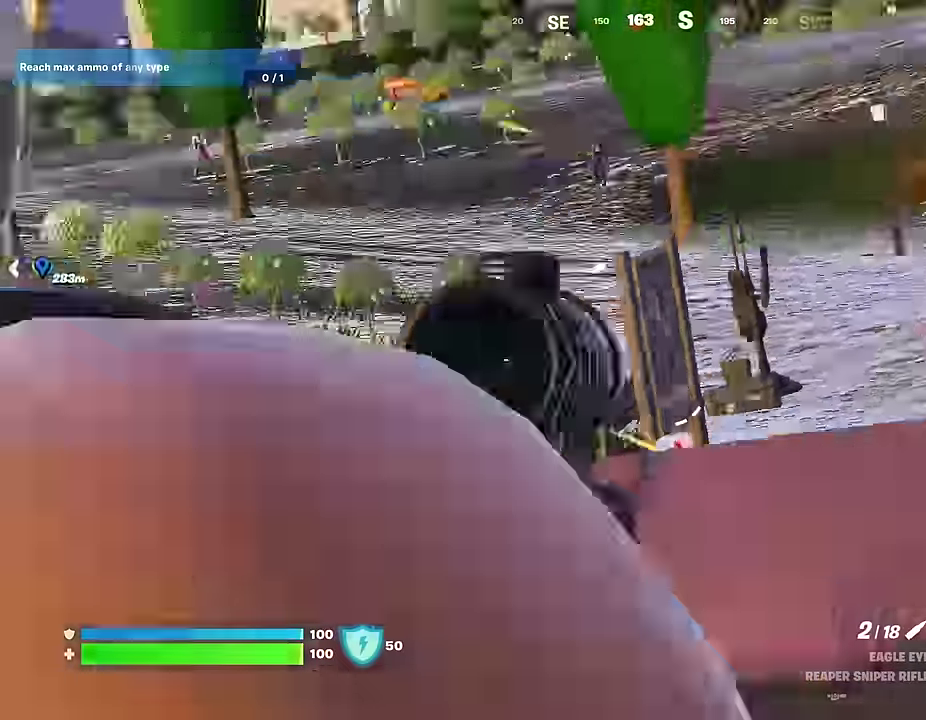
{"dt_ms": 600, "buttons": ["R1", "R3"], "left_stick": "up-right", "right_stick": "center"}
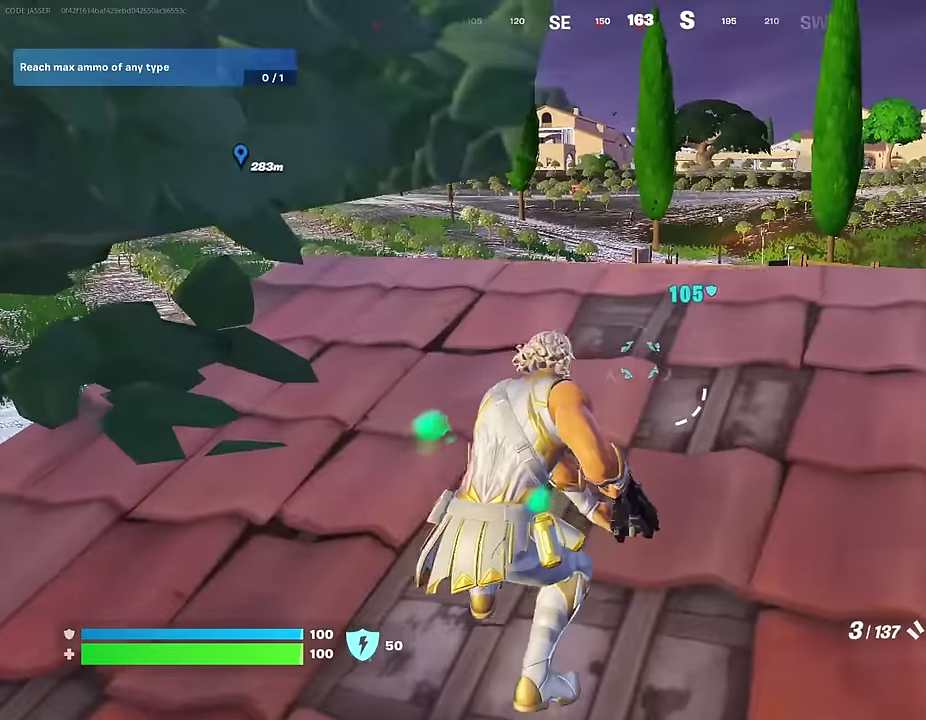
{"dt_ms": 400, "buttons": ["L2"], "left_stick": "up-right", "right_stick": "center"}
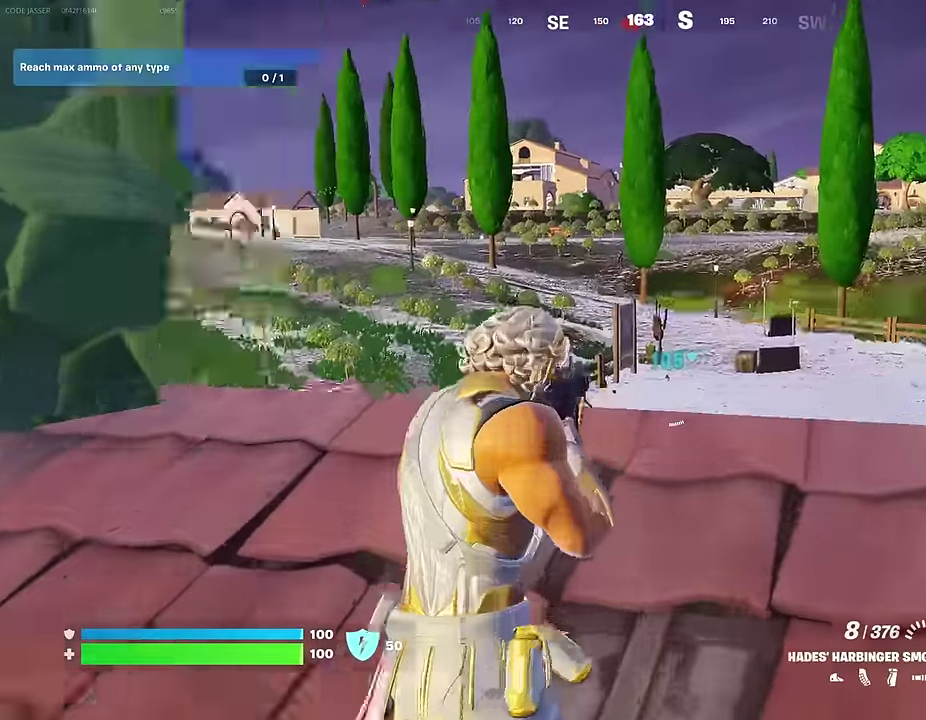
{"dt_ms": 600, "buttons": ["L2"], "left_stick": "left", "right_stick": "left", "events": [[183, "left_stick", "right"], [183, "right_stick", "down-left"], [250, "right_stick", "center"], [333, "left_stick", "down-right"], [367, "right_stick", "down-left"], [417, "right_stick", "left"], [500, "left_stick", "up-left"], [583, "left_stick", "left"]]}
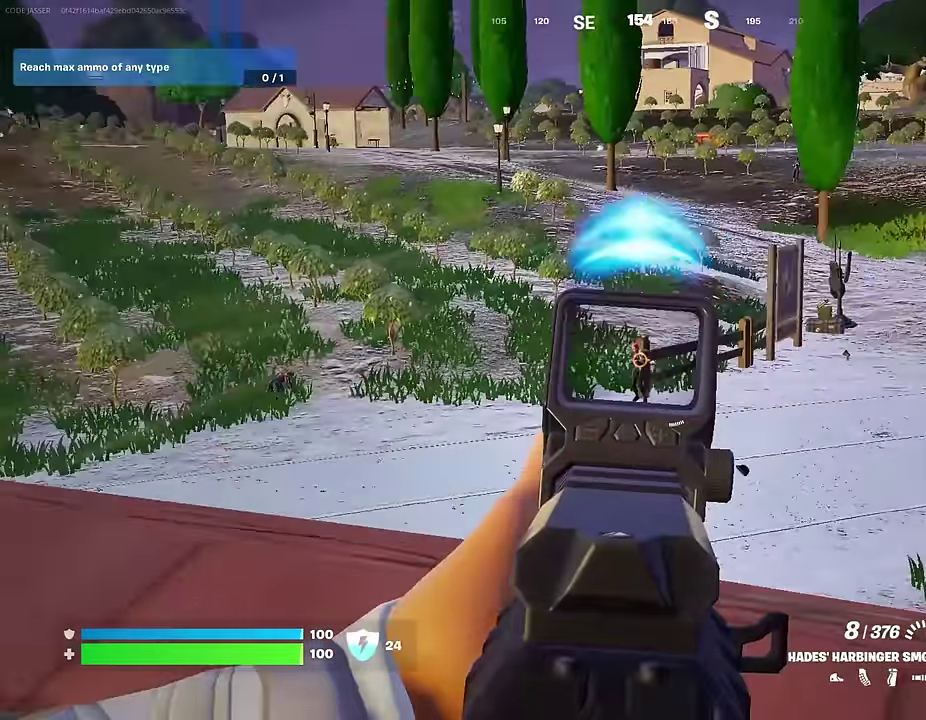
{"dt_ms": 300, "buttons": ["L2", "R2"], "left_stick": "up-right", "right_stick": "right"}